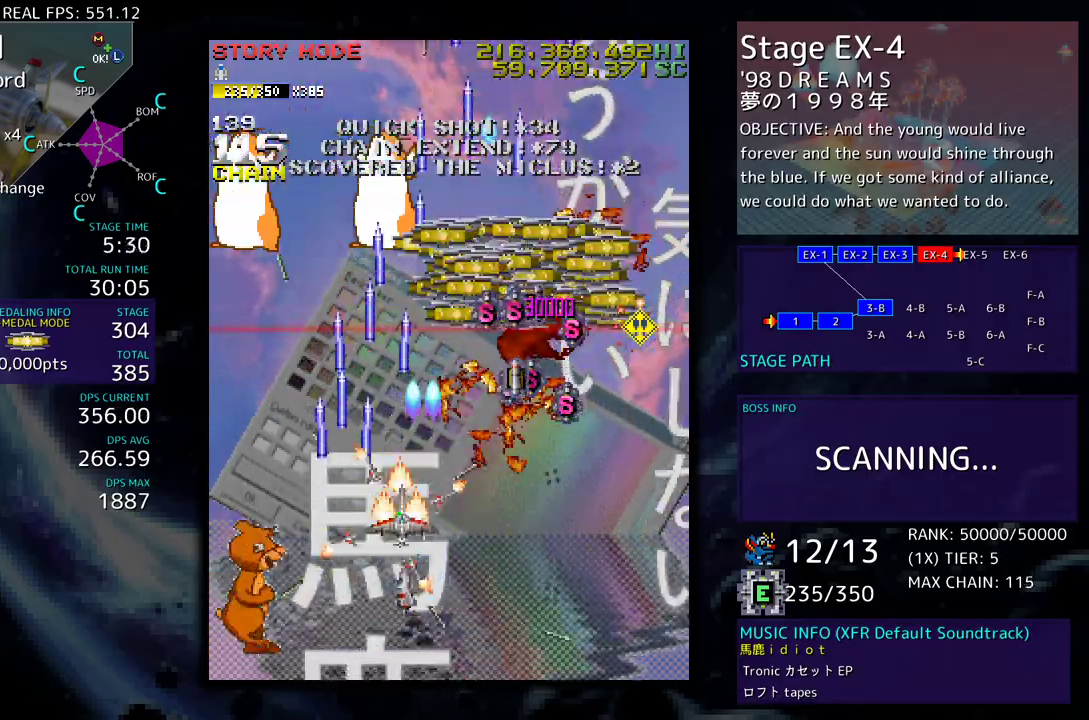
Gameplay with a controller (arcade stick); each line is a JSON object with the inputs held at the frame after it. "events" lists button and stick changes between this image and that frame as [ms after this image, input, new state], when the widget could be followed in between. Not read: L3 R3 other_buttons.
{"buttons": ["DPAD_DOWN", "DPAD_RIGHT"], "events": [[250, "DPAD_UP", "up"], [283, "DPAD_DOWN", "down"], [367, "DPAD_RIGHT", "up"], [467, "DPAD_RIGHT", "down"]]}
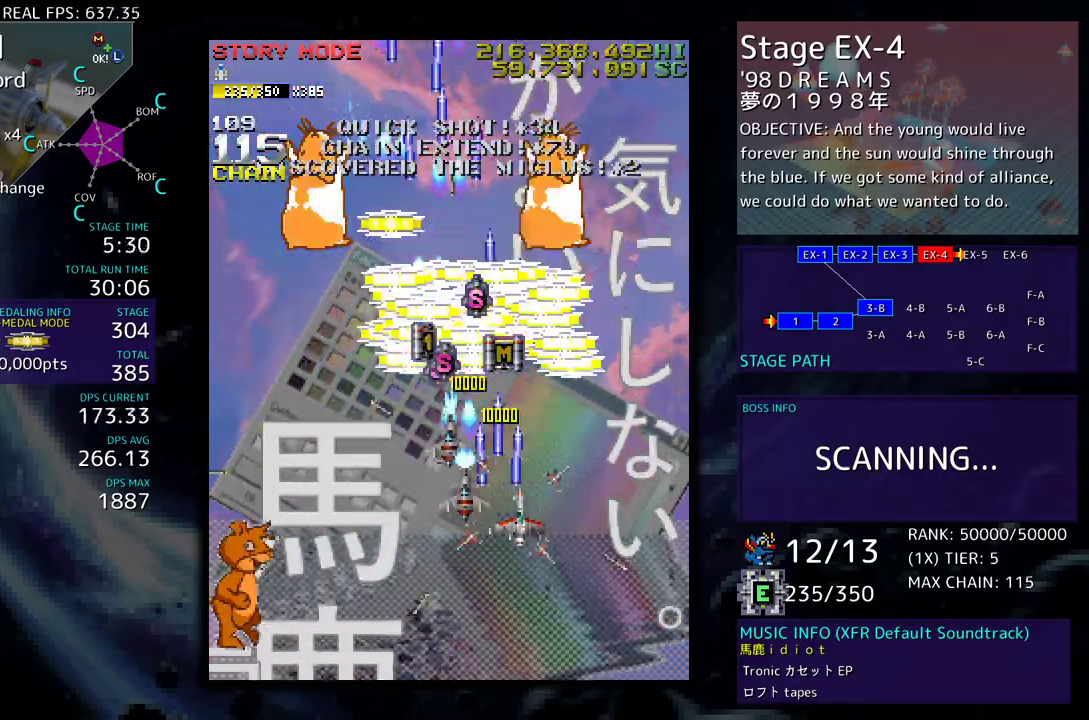
{"buttons": ["DPAD_DOWN", "DPAD_RIGHT"], "events": [[217, "DPAD_DOWN", "up"], [283, "DPAD_RIGHT", "up"], [383, "DPAD_DOWN", "down"], [383, "DPAD_RIGHT", "down"]]}
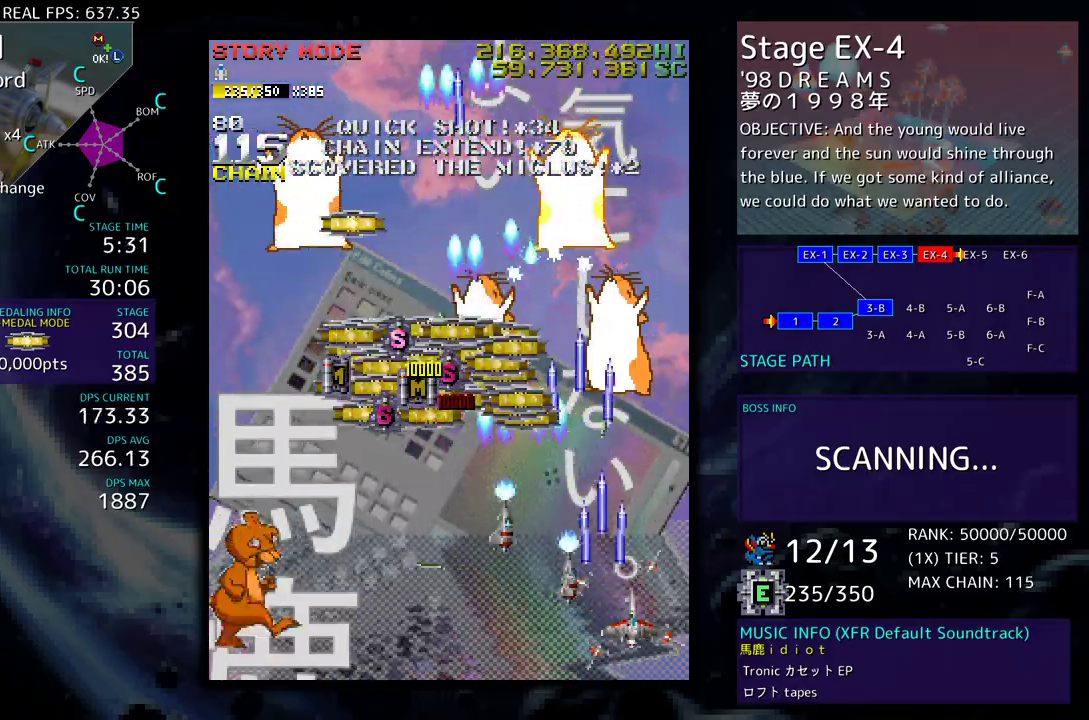
{"buttons": ["DPAD_UP", "DPAD_LEFT"], "events": [[33, "DPAD_RIGHT", "up"], [50, "DPAD_LEFT", "down"], [67, "DPAD_DOWN", "up"], [133, "DPAD_UP", "down"]]}
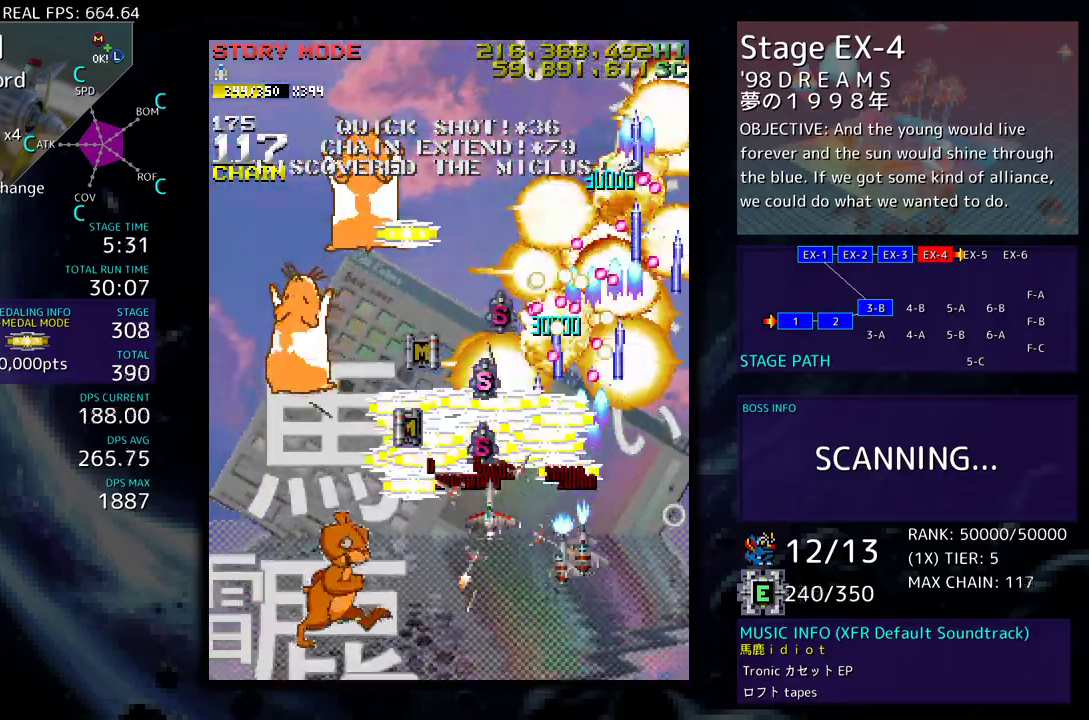
{"buttons": ["DPAD_DOWN"], "events": [[67, "DPAD_UP", "up"], [317, "DPAD_UP", "down"], [383, "DPAD_UP", "up"], [450, "DPAD_DOWN", "down"], [483, "DPAD_LEFT", "up"]]}
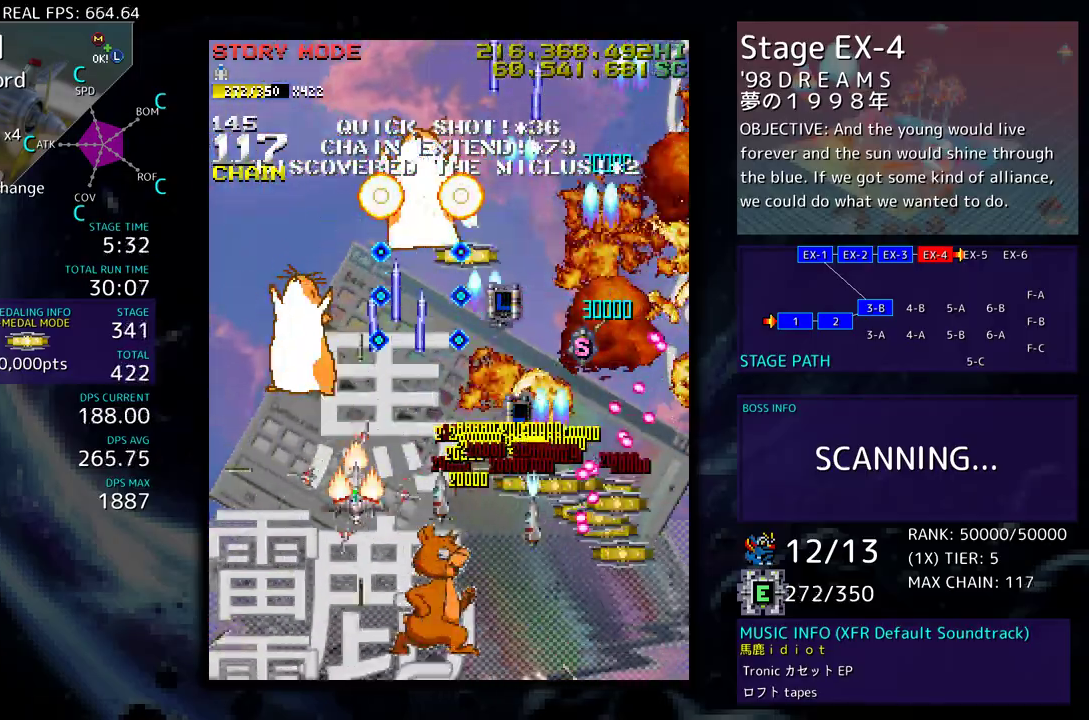
{"buttons": [], "events": [[17, "DPAD_RIGHT", "down"], [367, "DPAD_RIGHT", "up"], [433, "DPAD_DOWN", "up"]]}
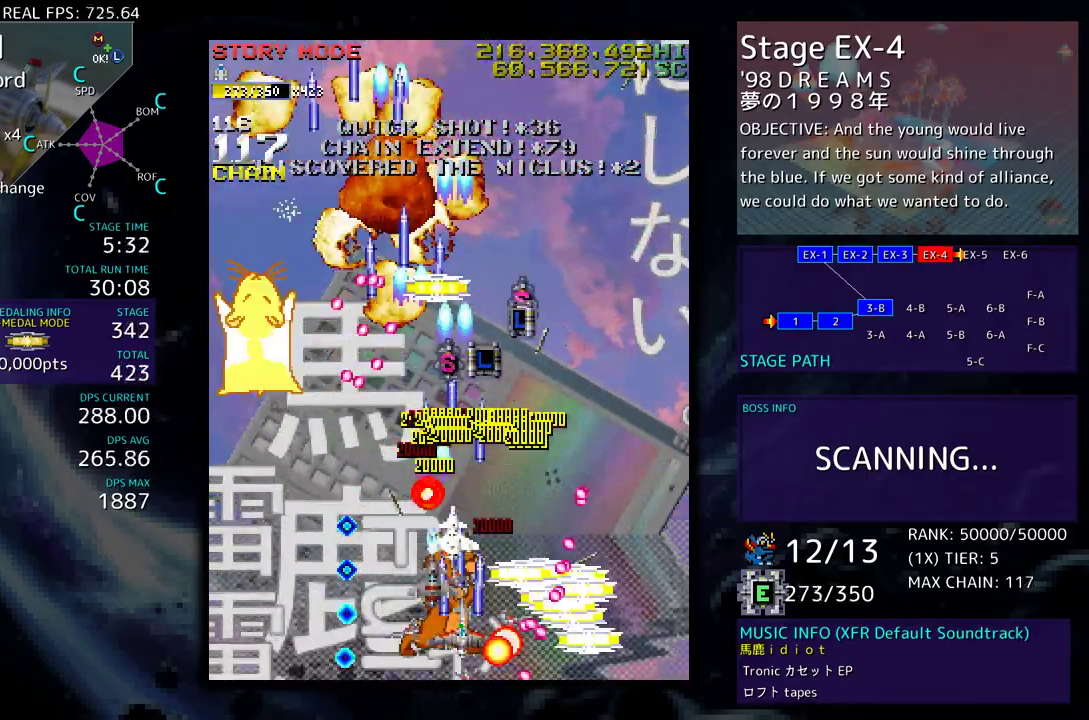
{"buttons": [], "events": [[50, "DPAD_RIGHT", "down"], [117, "DPAD_RIGHT", "up"], [183, "DPAD_RIGHT", "down"], [250, "DPAD_RIGHT", "up"], [383, "DPAD_DOWN", "down"], [383, "DPAD_LEFT", "down"], [400, "DPAD_DOWN", "up"], [483, "DPAD_LEFT", "up"]]}
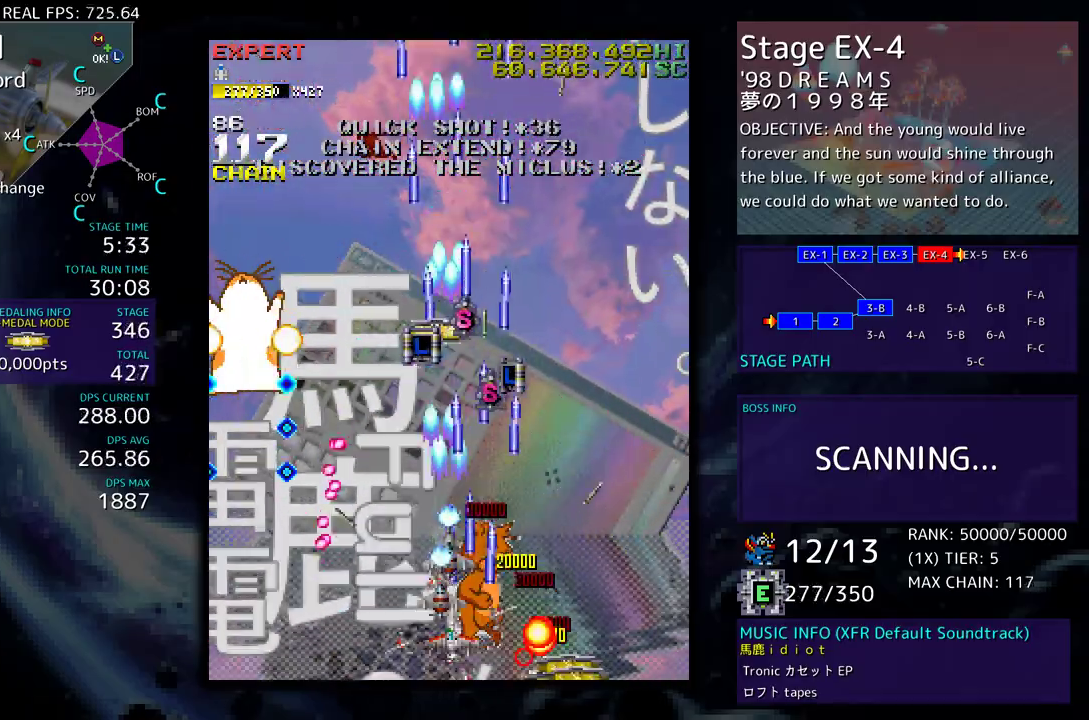
{"buttons": ["DPAD_UP"], "events": [[117, "DPAD_UP", "down"], [233, "DPAD_UP", "up"], [483, "DPAD_UP", "down"]]}
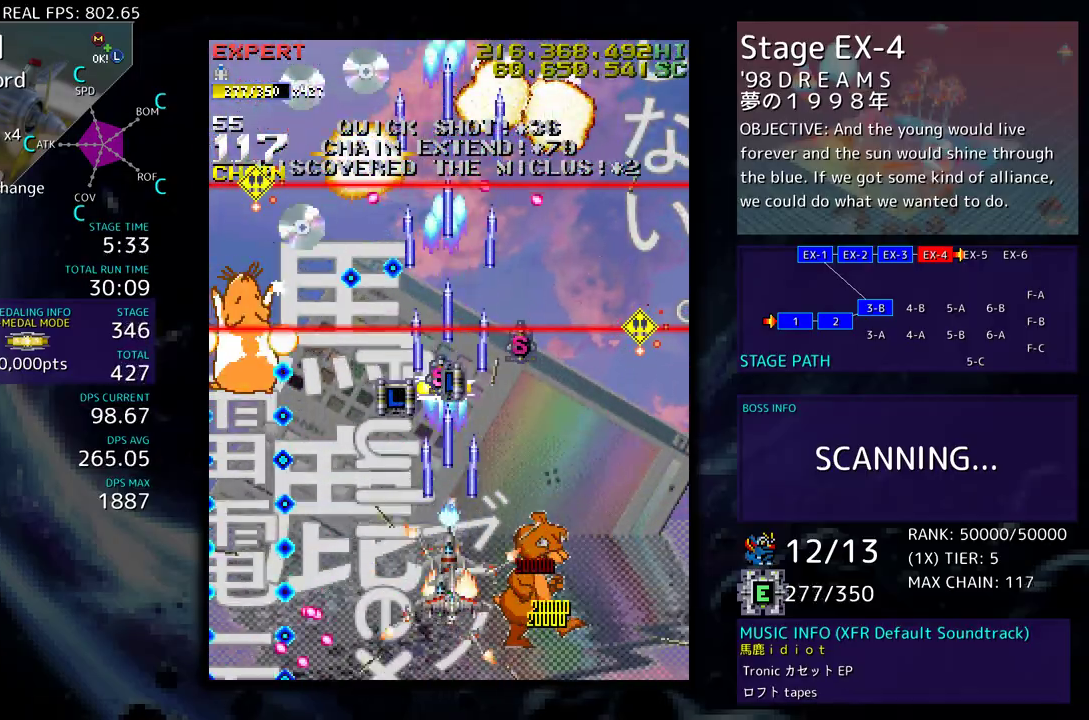
{"buttons": ["DPAD_LEFT"]}
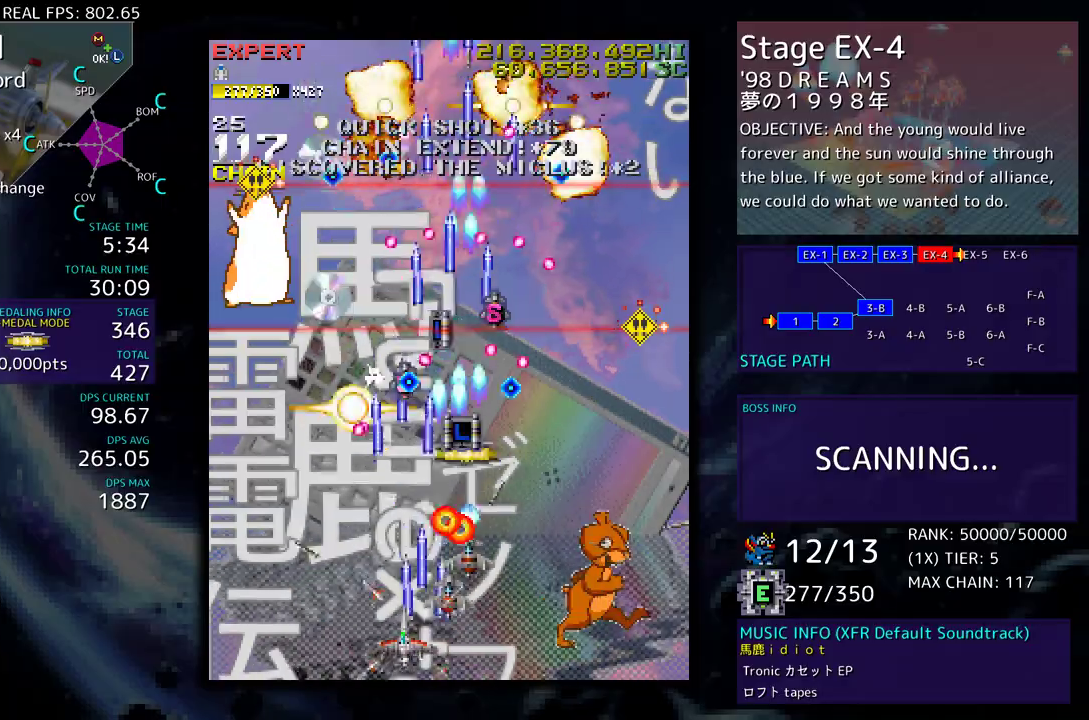
{"buttons": ["DPAD_LEFT"], "events": [[200, "DPAD_LEFT", "up"], [267, "DPAD_LEFT", "down"]]}
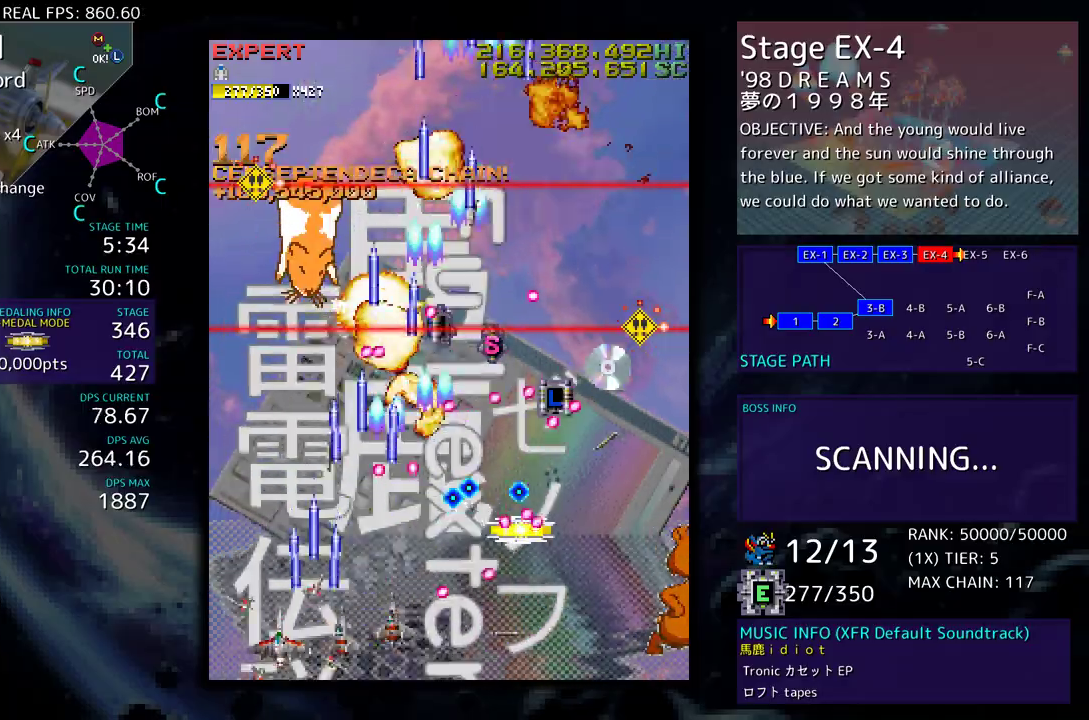
{"buttons": ["DPAD_LEFT"], "events": [[17, "DPAD_LEFT", "up"], [433, "DPAD_LEFT", "down"]]}
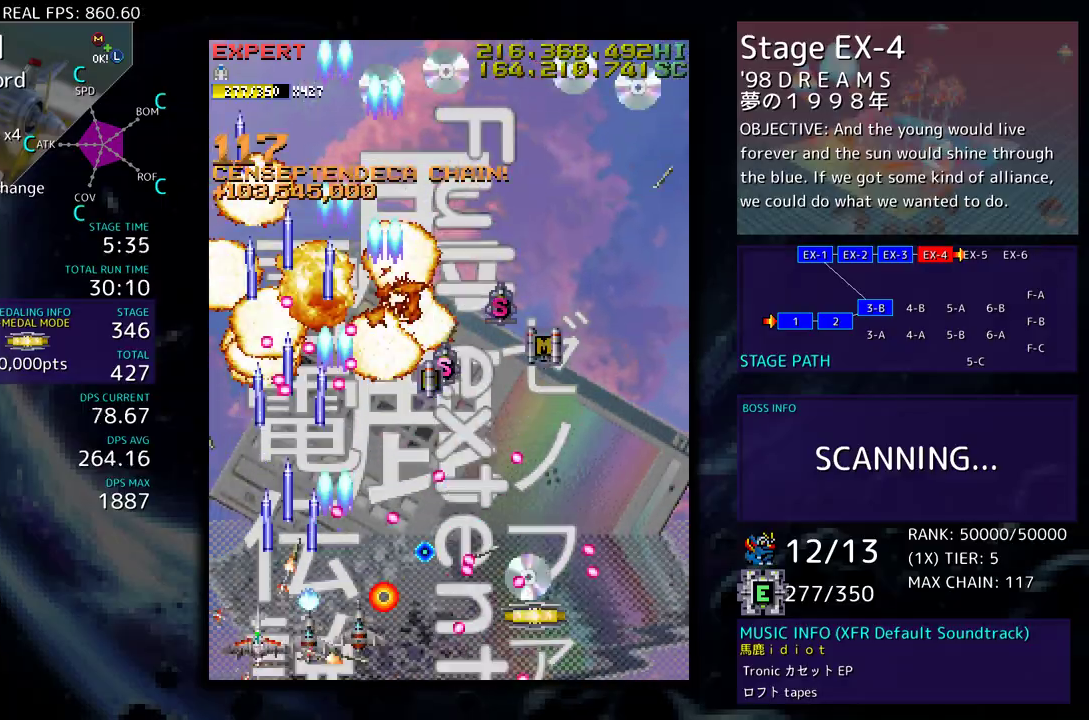
{"buttons": ["DPAD_UP"], "events": [[133, "DPAD_UP", "down"], [467, "DPAD_LEFT", "up"]]}
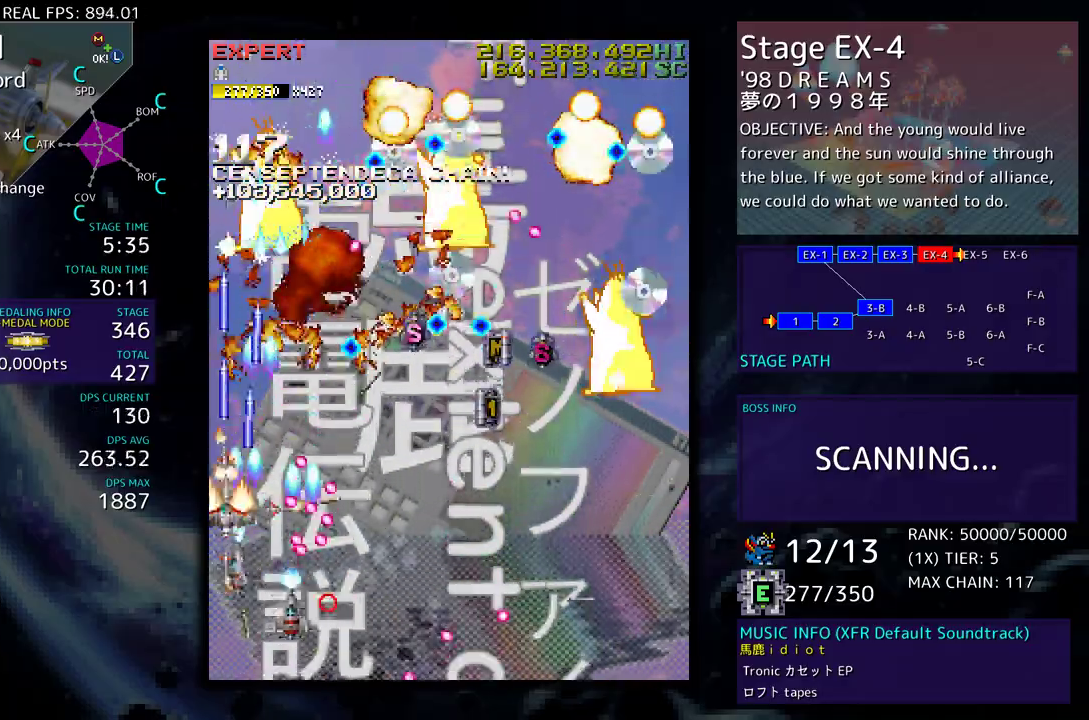
{"buttons": ["DPAD_DOWN", "DPAD_RIGHT"], "events": [[17, "DPAD_RIGHT", "down"], [117, "DPAD_UP", "up"], [150, "DPAD_DOWN", "down"]]}
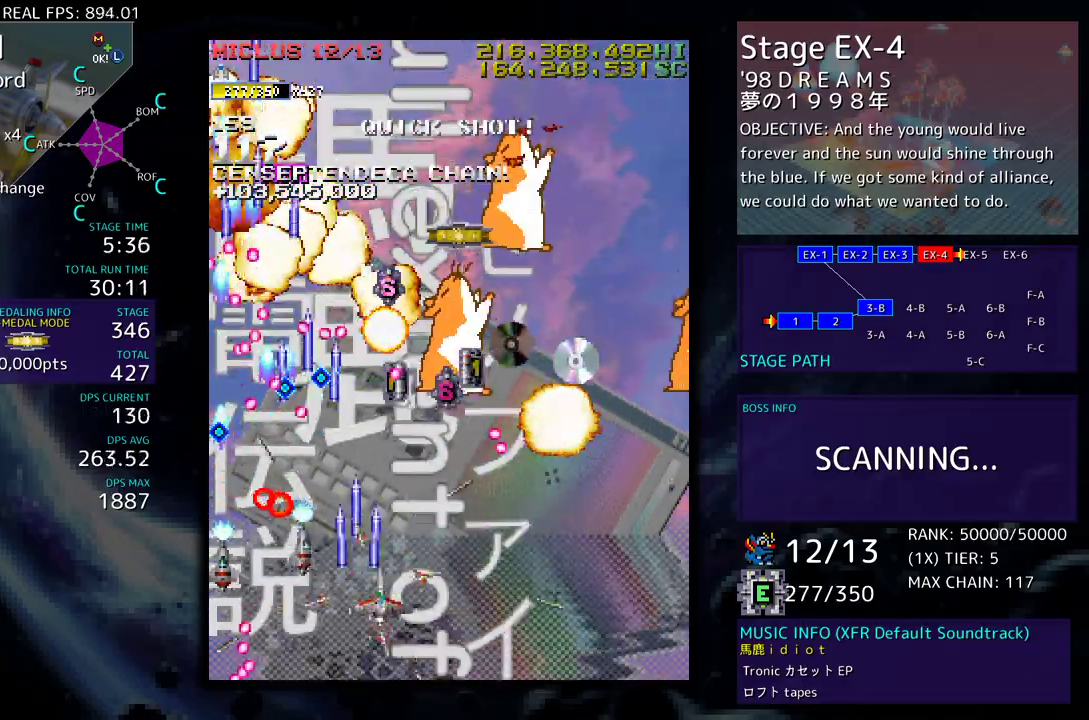
{"buttons": ["DPAD_RIGHT"], "events": [[33, "DPAD_DOWN", "up"], [33, "DPAD_RIGHT", "up"], [83, "DPAD_DOWN", "down"], [83, "DPAD_RIGHT", "down"], [467, "DPAD_DOWN", "up"]]}
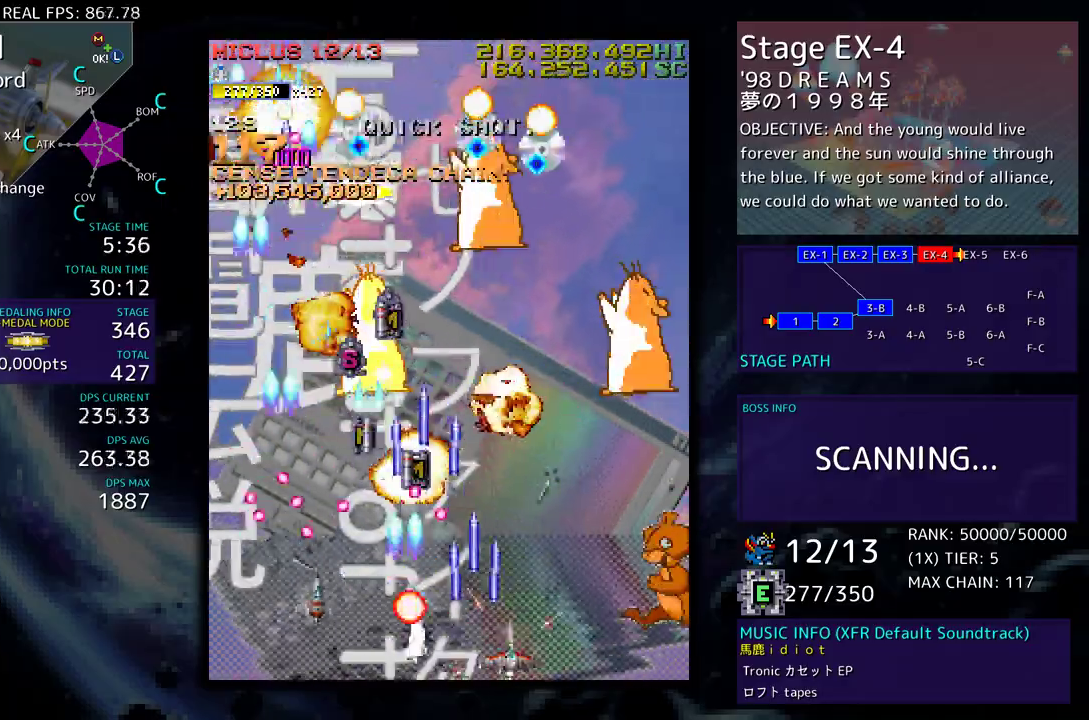
{"buttons": ["DPAD_LEFT"], "events": [[17, "DPAD_DOWN", "down"], [150, "DPAD_DOWN", "up"], [217, "DPAD_UP", "down"], [400, "DPAD_UP", "up"], [433, "DPAD_DOWN", "down"], [433, "DPAD_RIGHT", "up"], [450, "DPAD_LEFT", "down"], [500, "DPAD_DOWN", "up"]]}
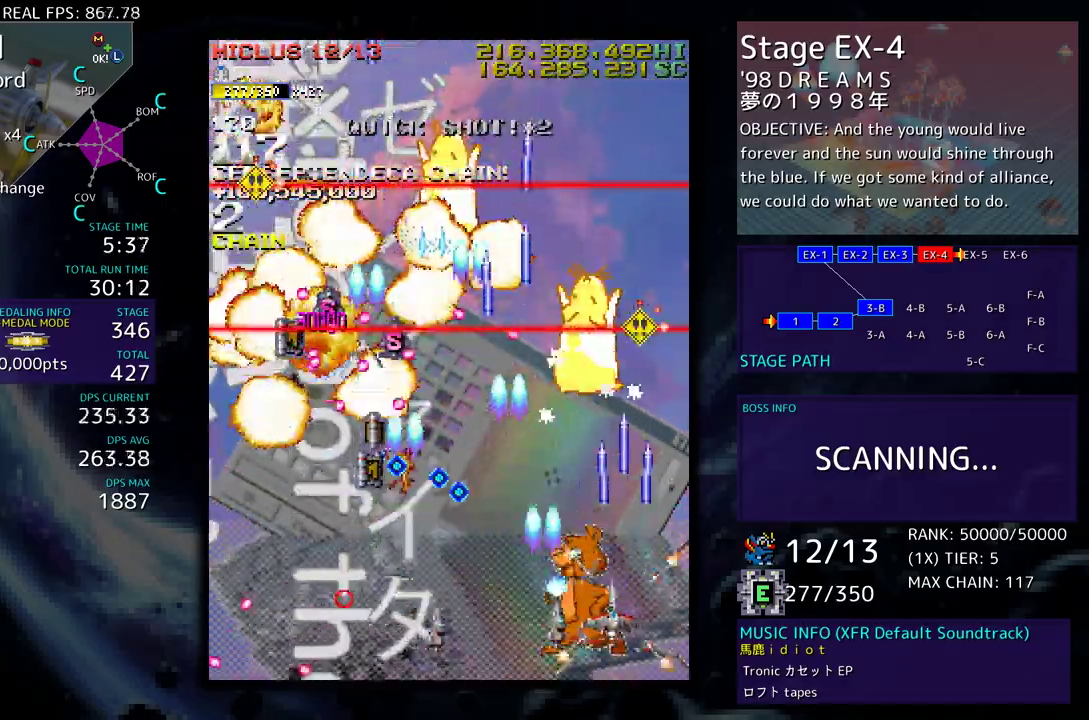
{"buttons": [], "events": [[133, "DPAD_LEFT", "up"], [183, "DPAD_LEFT", "down"], [283, "DPAD_LEFT", "up"], [350, "DPAD_DOWN", "down"], [400, "DPAD_DOWN", "up"]]}
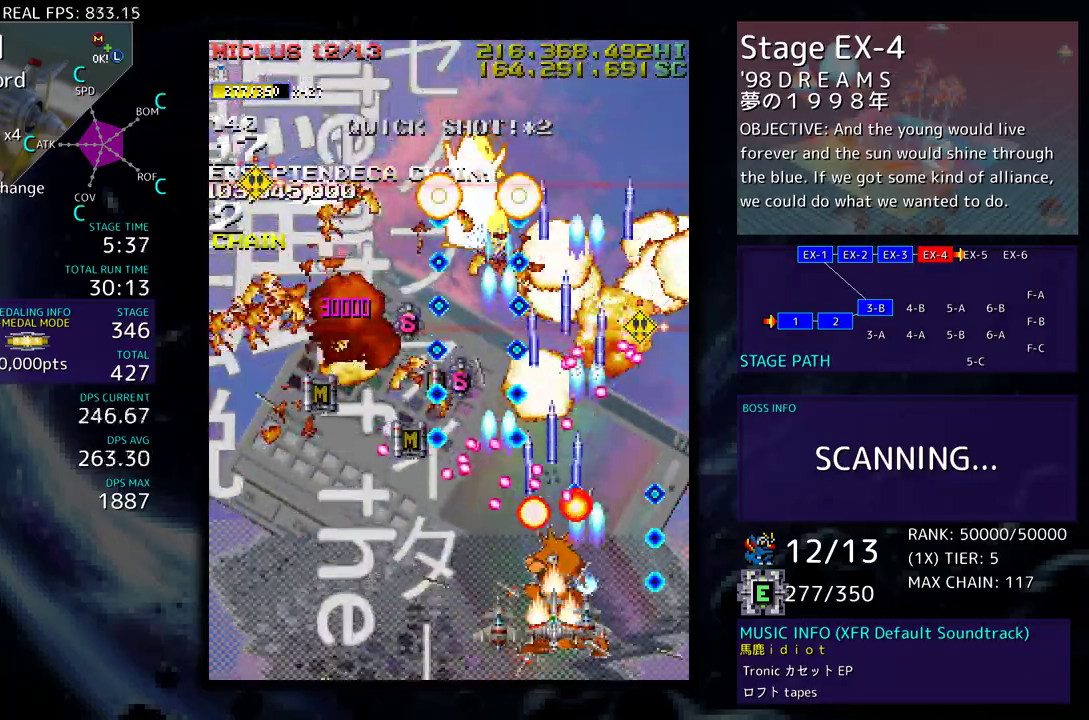
{"buttons": [], "events": [[33, "DPAD_LEFT", "down"], [100, "DPAD_LEFT", "up"], [133, "DPAD_LEFT", "down"], [233, "DPAD_LEFT", "up"]]}
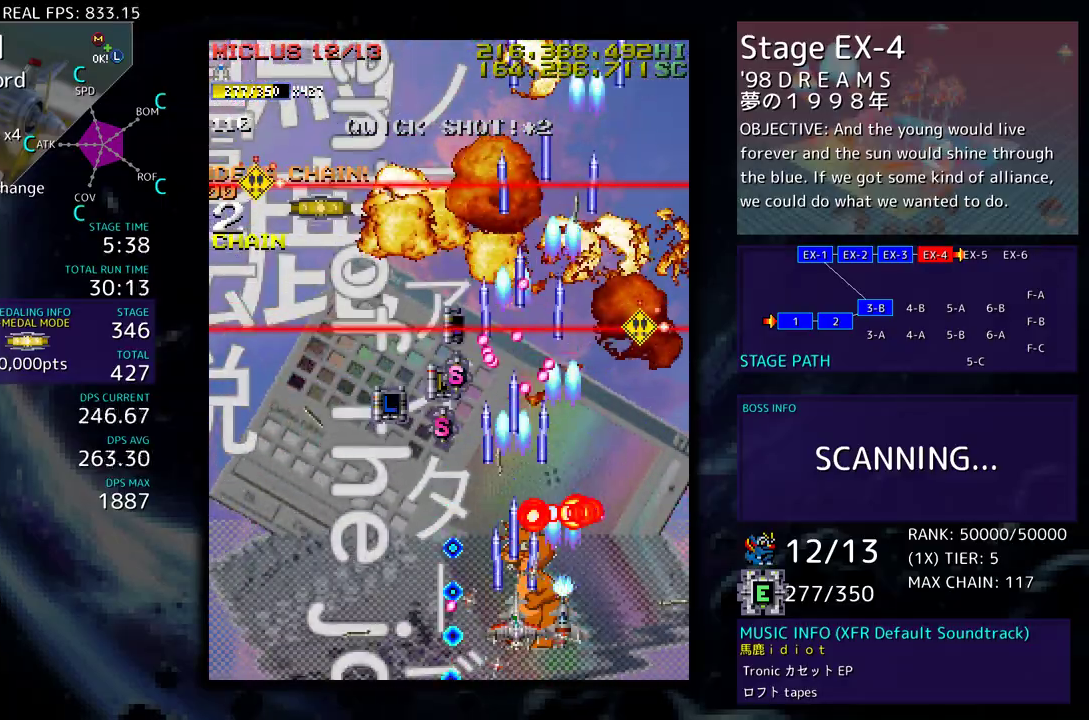
{"buttons": ["DPAD_UP", "DPAD_LEFT"], "events": [[167, "DPAD_LEFT", "down"], [200, "DPAD_UP", "down"]]}
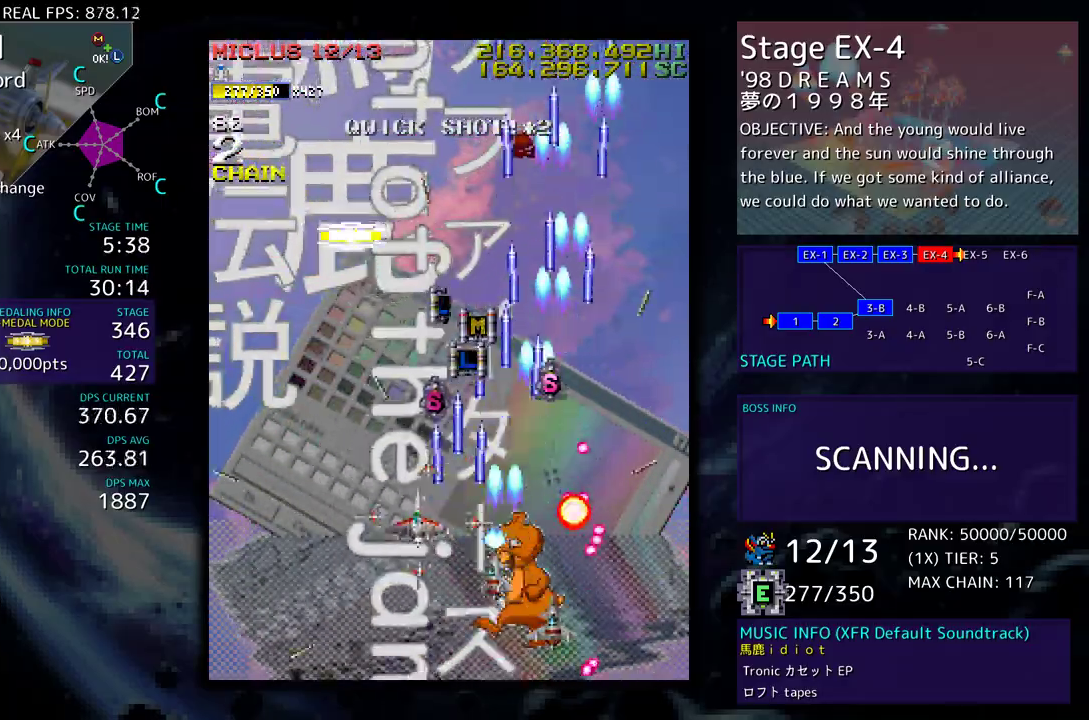
{"buttons": ["DPAD_LEFT"], "events": [[17, "DPAD_LEFT", "up"], [83, "DPAD_RIGHT", "down"], [150, "DPAD_RIGHT", "up"], [367, "DPAD_LEFT", "down"], [500, "DPAD_UP", "up"]]}
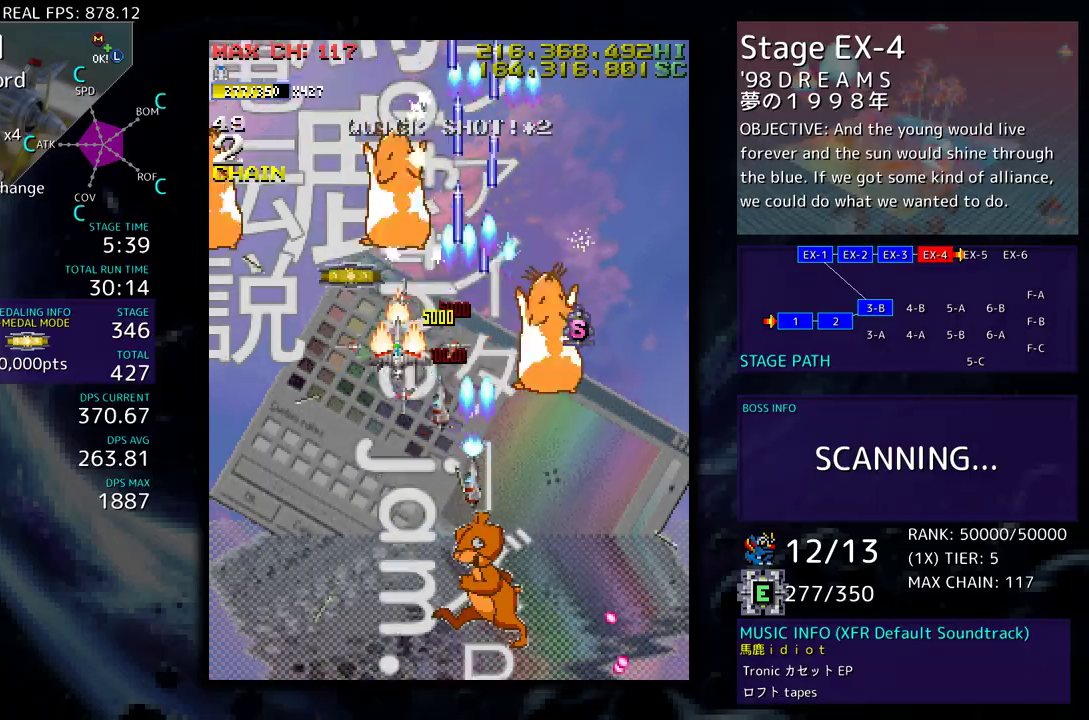
{"buttons": ["DPAD_DOWN", "DPAD_RIGHT"], "events": [[33, "DPAD_DOWN", "down"], [317, "DPAD_LEFT", "up"], [350, "DPAD_RIGHT", "down"]]}
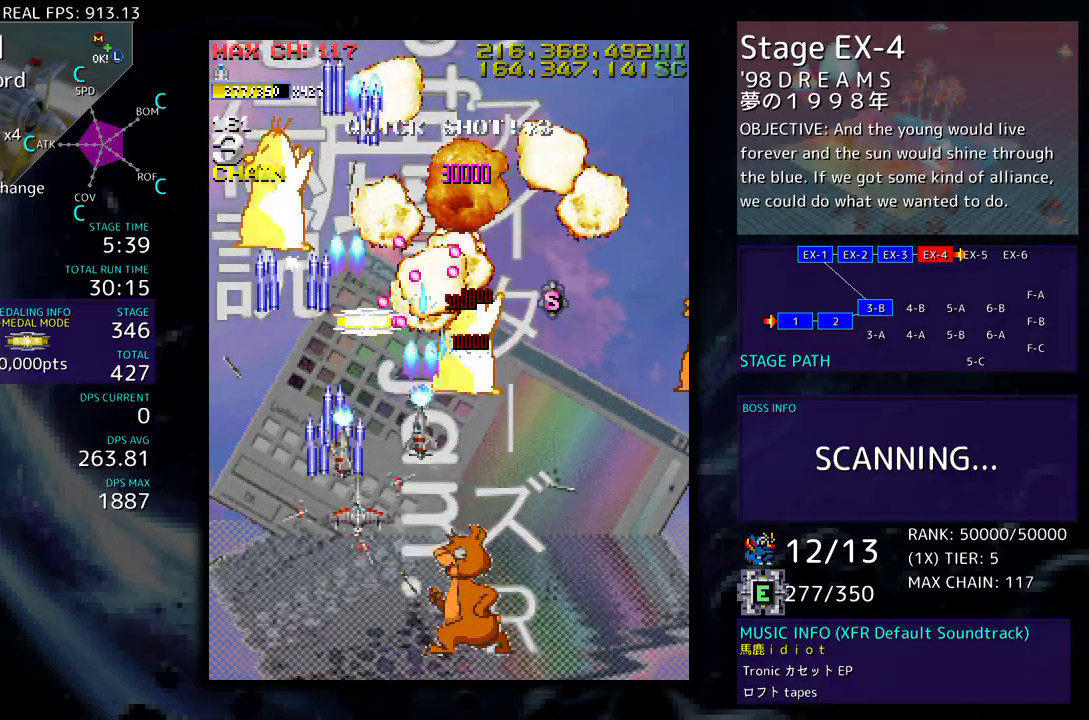
{"buttons": [], "events": [[150, "DPAD_RIGHT", "up"], [300, "DPAD_DOWN", "up"]]}
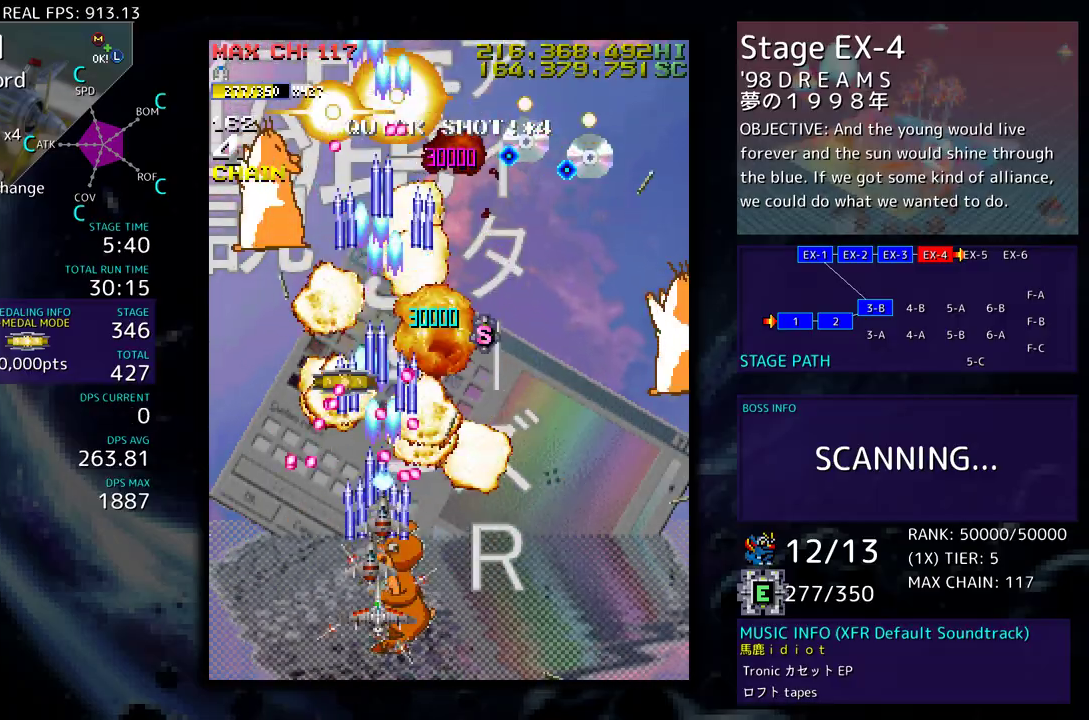
{"buttons": ["DPAD_LEFT"], "events": [[183, "DPAD_LEFT", "down"], [250, "DPAD_LEFT", "up"], [500, "DPAD_LEFT", "down"]]}
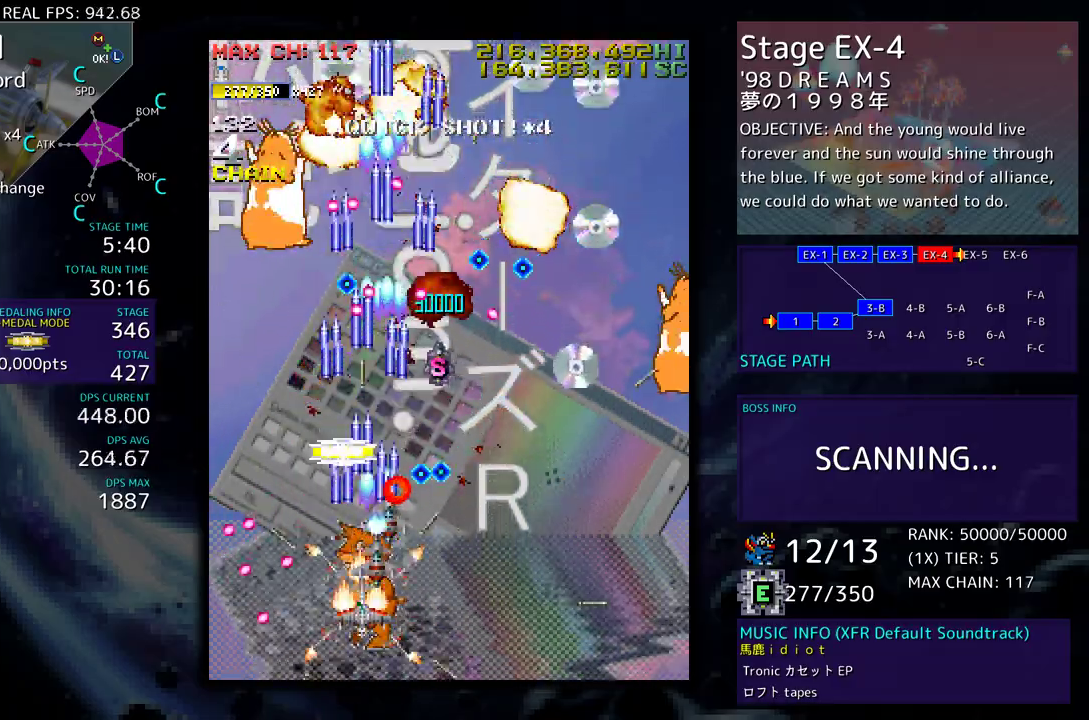
{"buttons": ["DPAD_UP"], "events": [[83, "DPAD_LEFT", "up"], [500, "DPAD_UP", "down"]]}
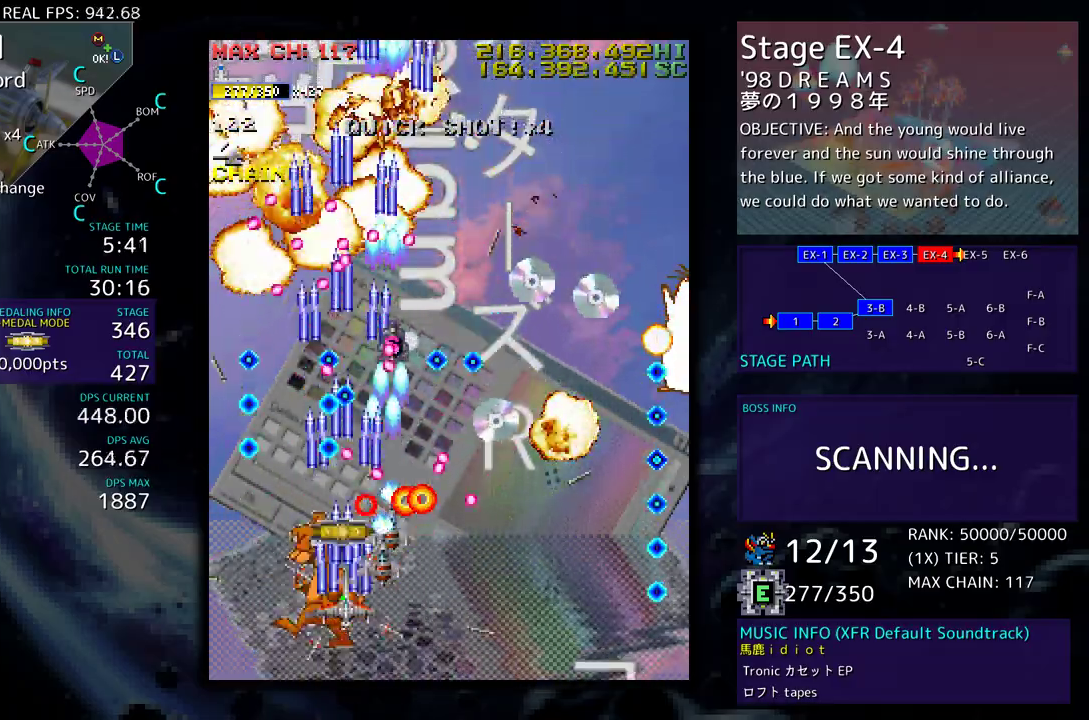
{"buttons": [], "events": [[67, "DPAD_UP", "up"], [167, "DPAD_DOWN", "down"], [167, "DPAD_LEFT", "down"], [250, "DPAD_DOWN", "up"], [333, "DPAD_LEFT", "up"]]}
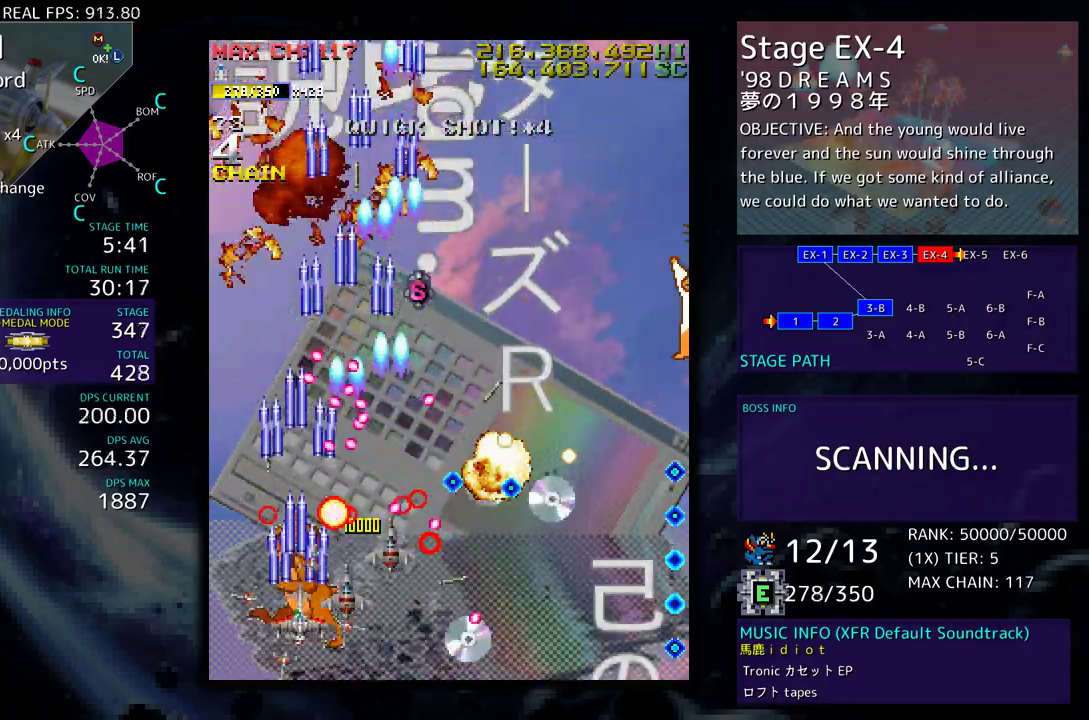
{"buttons": ["DPAD_UP", "DPAD_RIGHT"], "events": [[33, "DPAD_LEFT", "down"], [50, "DPAD_UP", "down"], [400, "DPAD_LEFT", "up"], [500, "DPAD_RIGHT", "down"]]}
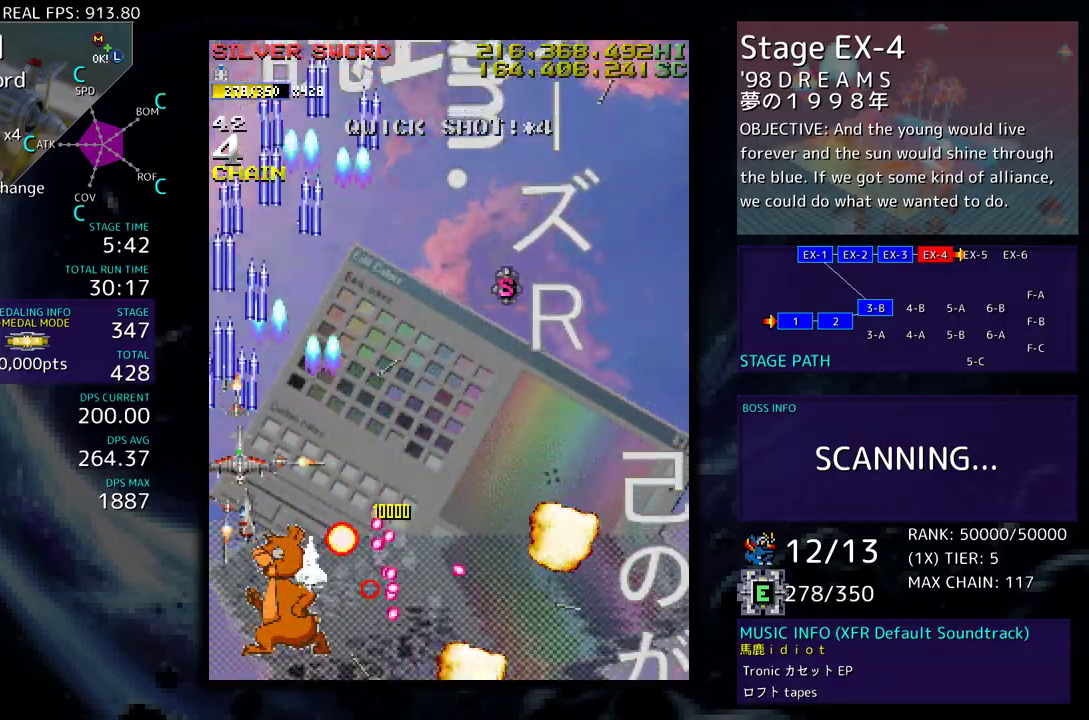
{"buttons": ["DPAD_UP", "DPAD_RIGHT"], "events": [[150, "DPAD_UP", "up"], [183, "DPAD_DOWN", "down"], [317, "DPAD_DOWN", "up"], [333, "DPAD_UP", "down"]]}
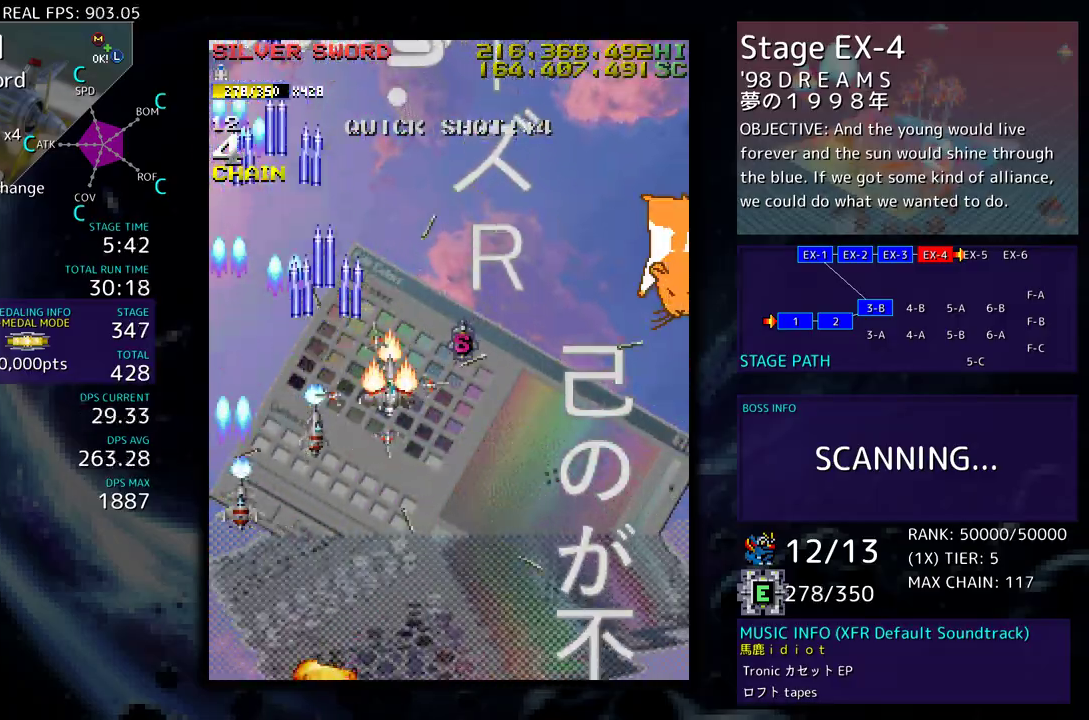
{"buttons": ["DPAD_DOWN", "DPAD_RIGHT"], "events": [[117, "DPAD_UP", "up"], [183, "DPAD_DOWN", "down"]]}
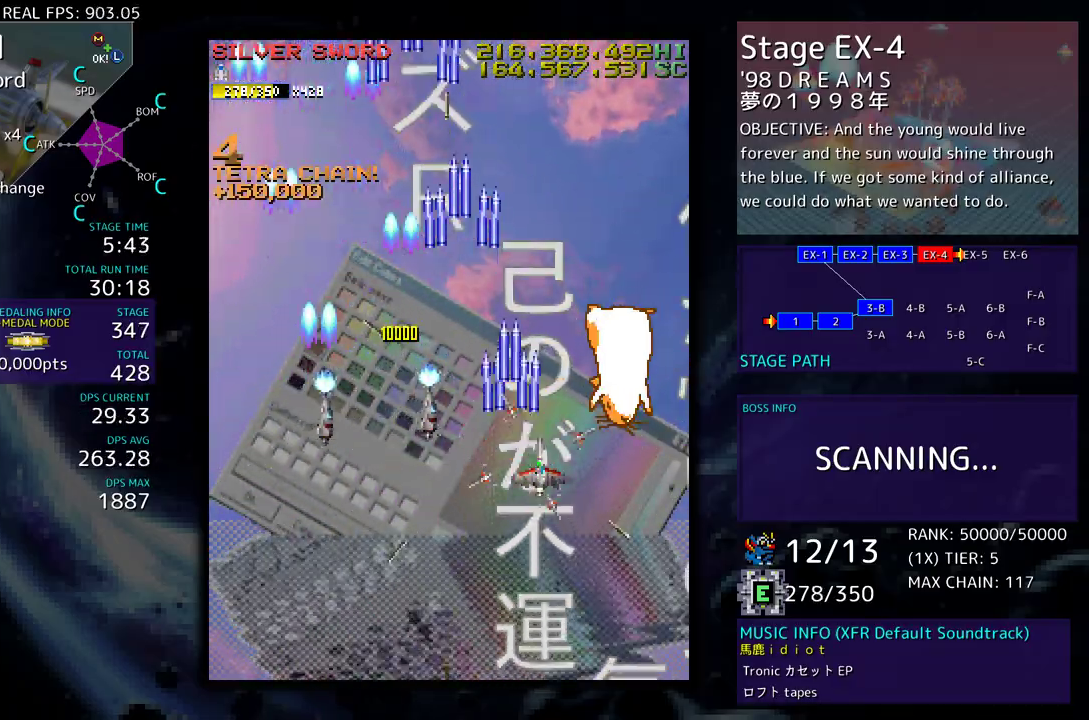
{"buttons": ["DPAD_DOWN", "DPAD_LEFT"], "events": [[117, "DPAD_RIGHT", "up"], [133, "DPAD_LEFT", "down"], [200, "DPAD_LEFT", "up"], [267, "DPAD_RIGHT", "down"], [317, "DPAD_RIGHT", "up"], [383, "DPAD_LEFT", "down"]]}
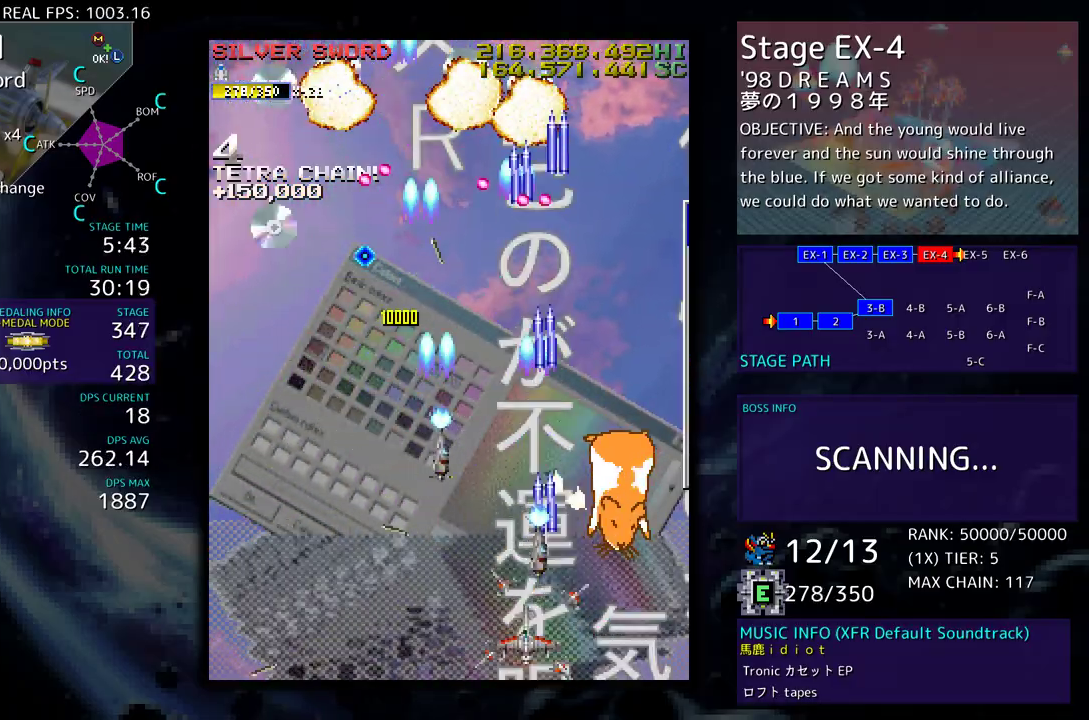
{"buttons": ["DPAD_LEFT"], "events": [[83, "DPAD_DOWN", "up"], [250, "DPAD_DOWN", "down"], [317, "DPAD_DOWN", "up"]]}